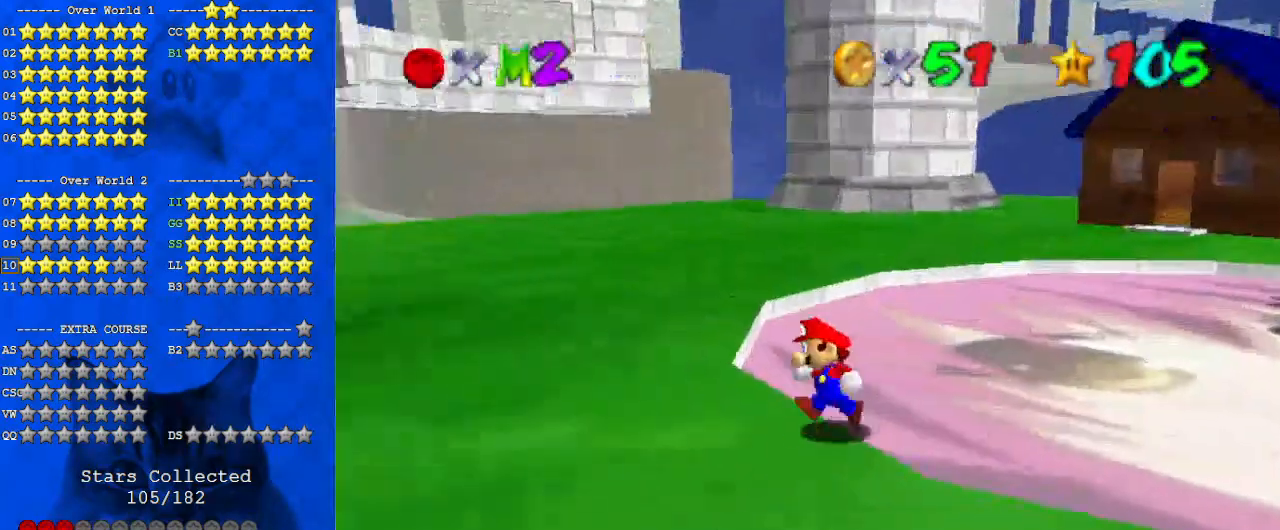
Gameplay with keyboard; each line is a JSON object with the keys held at the frame after it. "events" lists presses ("down") and releases ("up") of "a", "c", "ctrl", "d", "down", "left", "return", "right", "s", "shift", "up", "w", "x" and "y" between this image and that frame as [ms after this image, input, new state], when the widget could be followed in between. No other keys are recorded. Mouse input is not recorded.
{"keys": ["left", "up"], "events": [[33, "s", "down"], [133, "s", "up"], [167, "d", "up"], [200, "up", "down"], [400, "left", "up"], [500, "left", "down"]]}
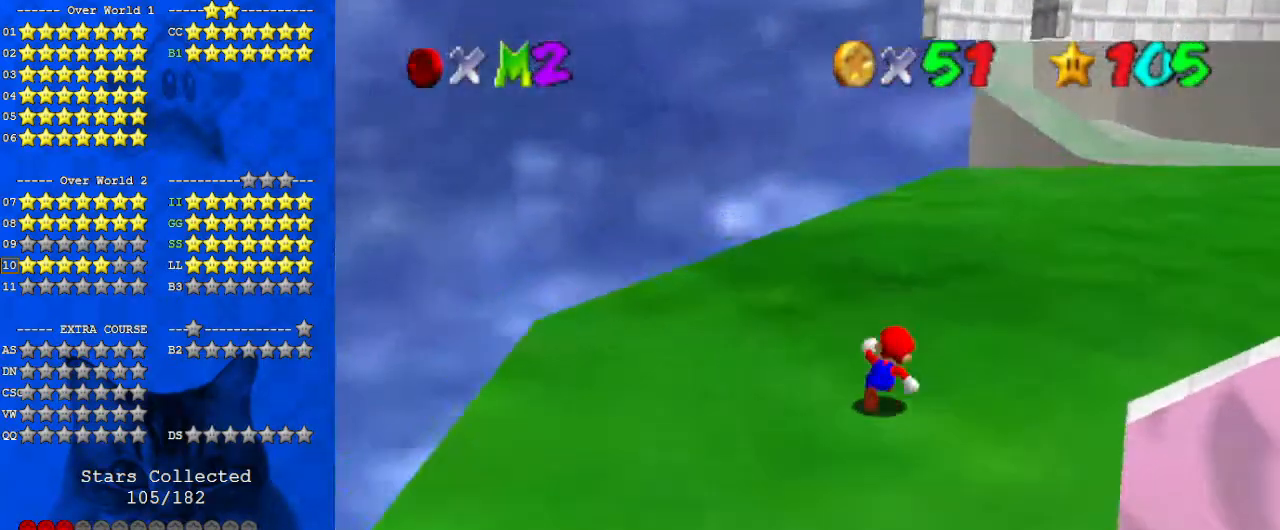
{"keys": ["left", "up"], "events": [[67, "left", "up"], [167, "a", "down"], [300, "a", "up"], [300, "left", "down"]]}
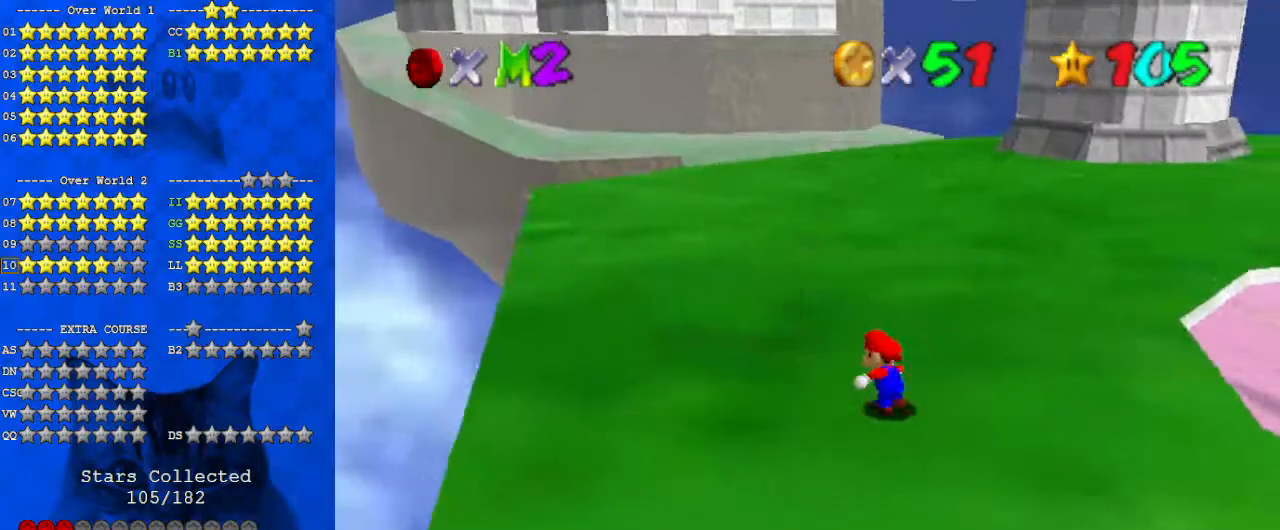
{"keys": ["left"], "events": [[133, "up", "up"], [233, "left", "up"], [500, "left", "down"]]}
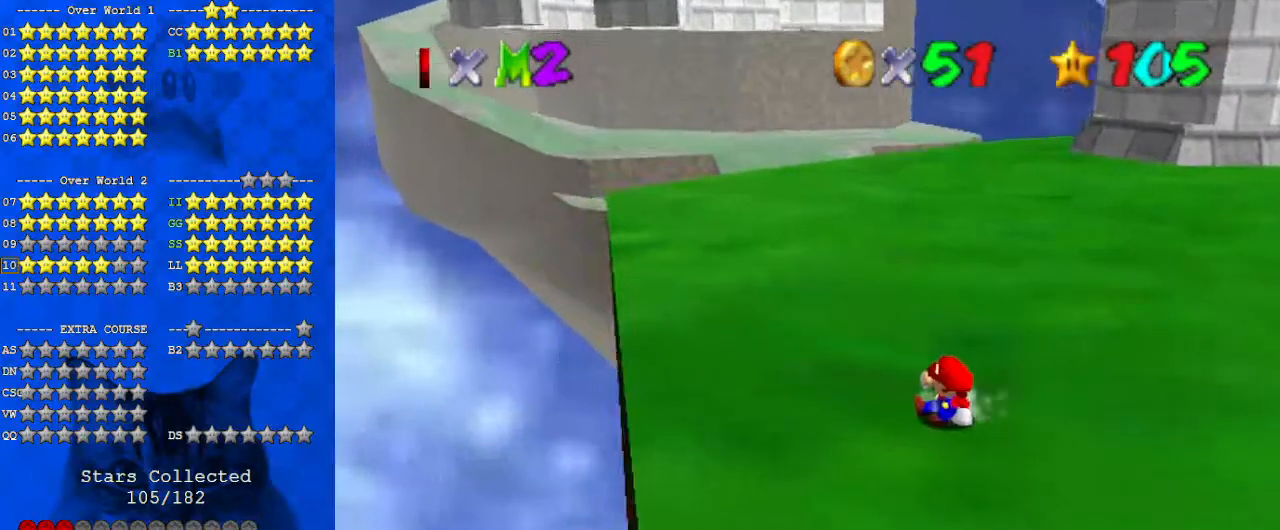
{"keys": ["d"], "events": [[33, "d", "down"], [33, "down", "down"], [100, "left", "up"], [200, "d", "up"], [233, "down", "up"], [267, "d", "down"], [367, "d", "up"], [500, "d", "down"]]}
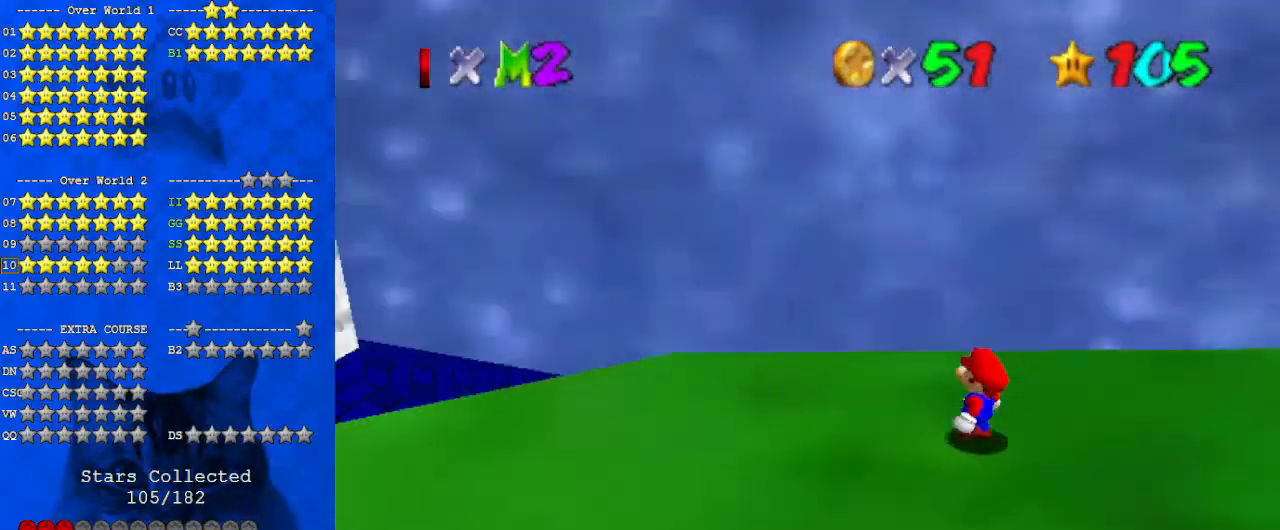
{"keys": ["d"], "events": [[100, "d", "up"], [233, "d", "down"], [367, "d", "up"], [467, "d", "down"]]}
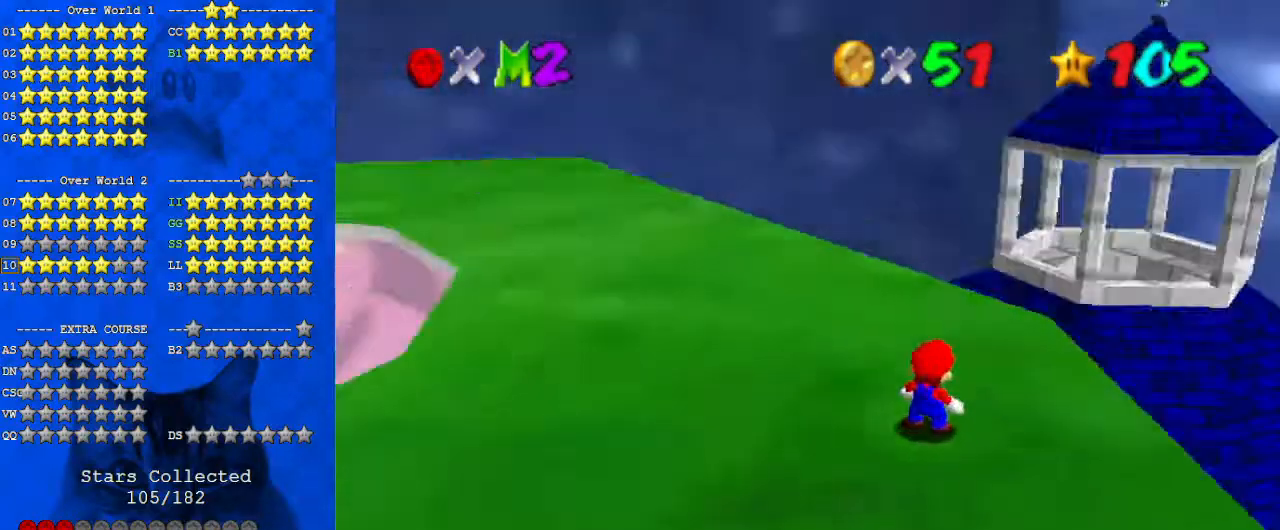
{"keys": [], "events": [[67, "d", "up"]]}
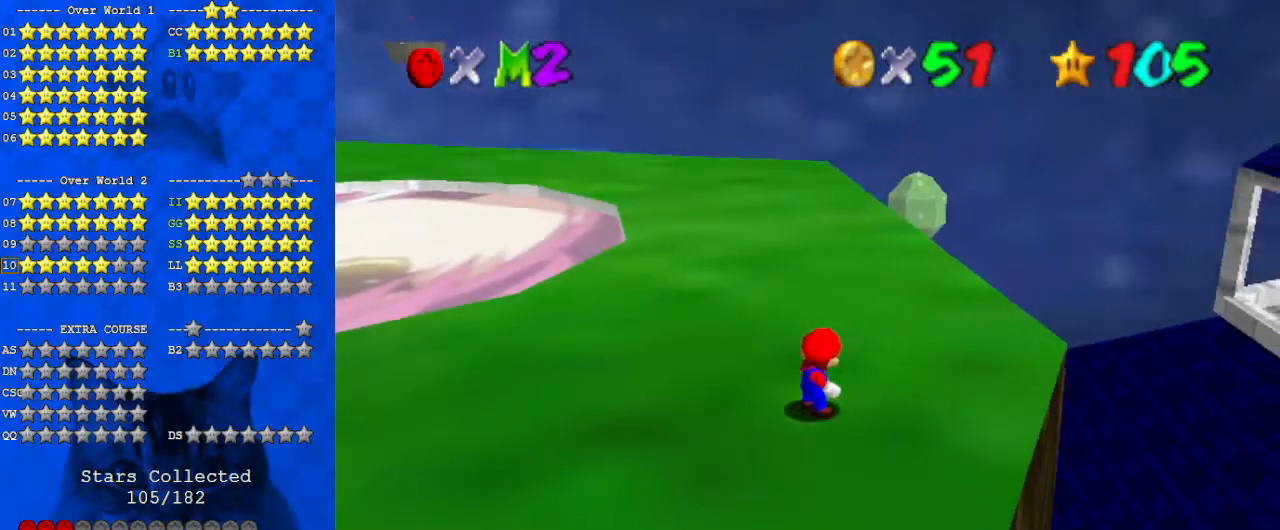
{"keys": ["d"], "events": [[33, "d", "down"], [133, "d", "up"], [200, "d", "down"], [367, "d", "up"], [400, "d", "down"]]}
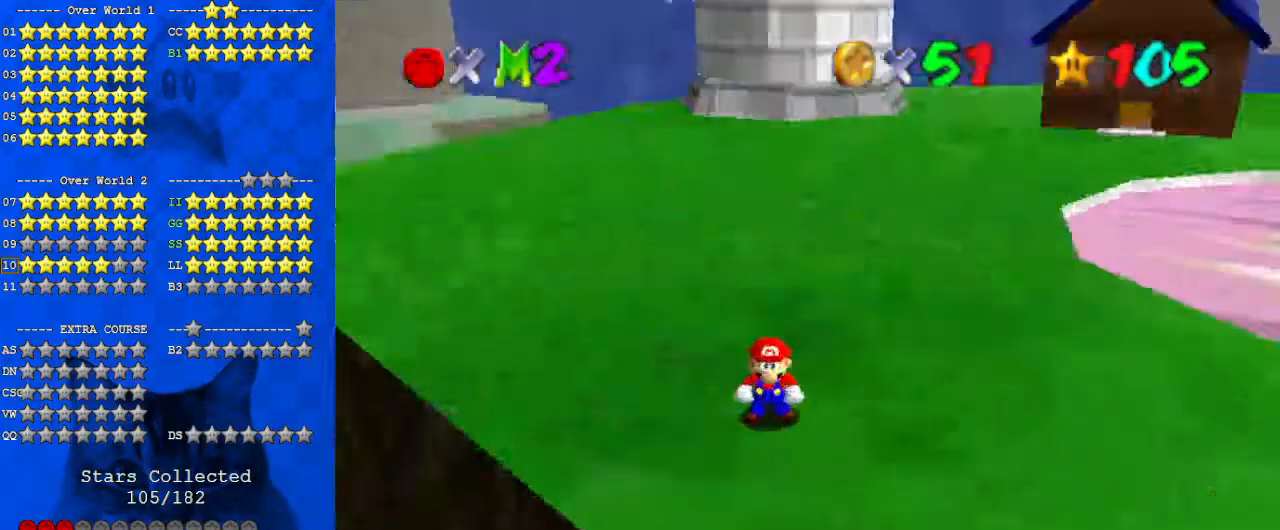
{"keys": [], "events": [[33, "d", "up"]]}
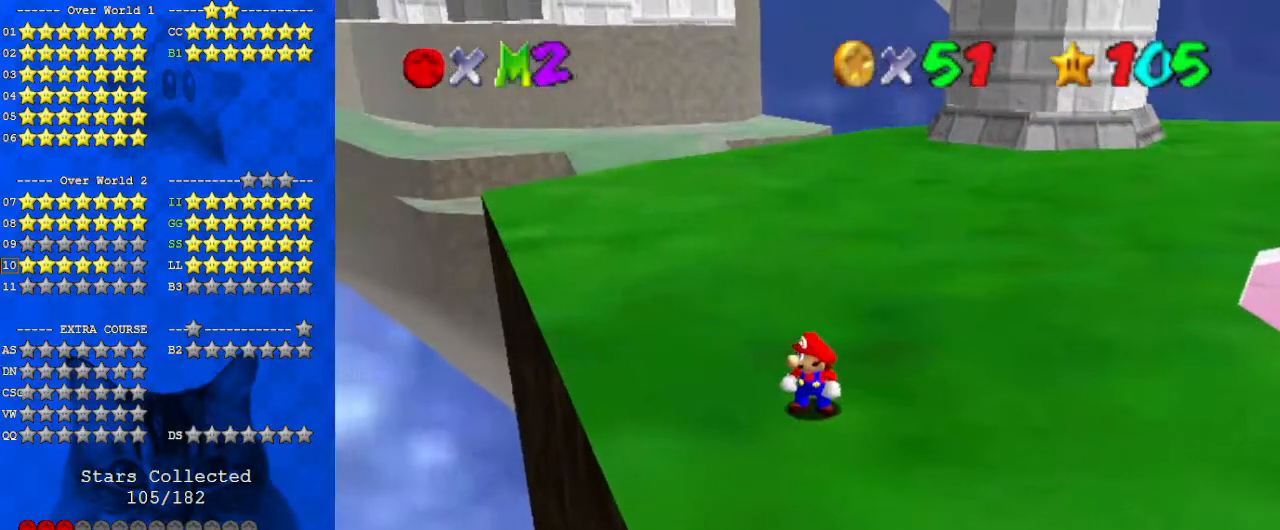
{"keys": [], "events": []}
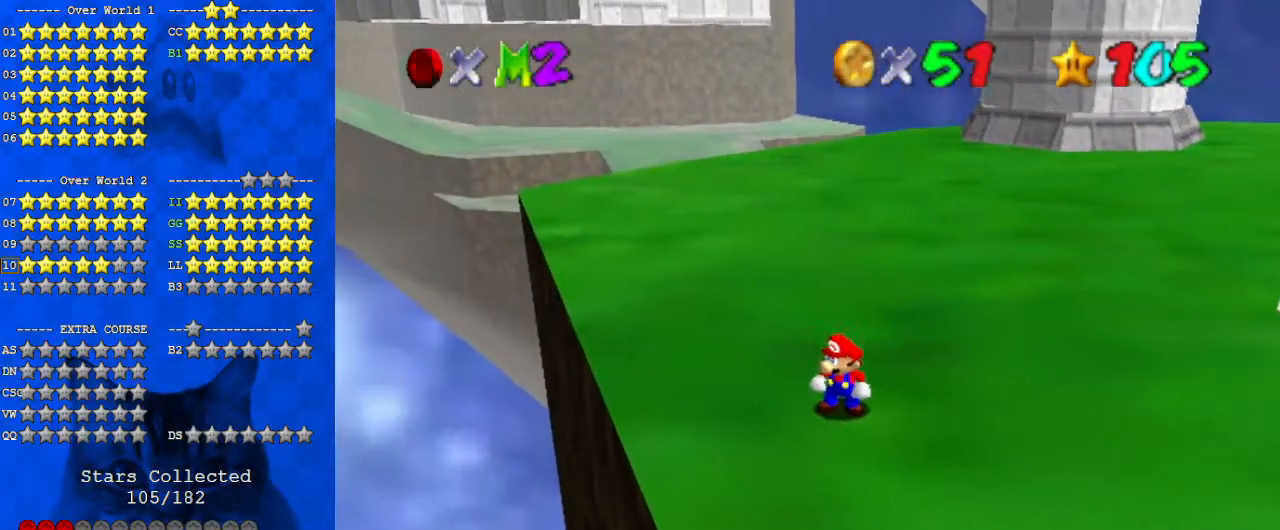
{"keys": [], "events": []}
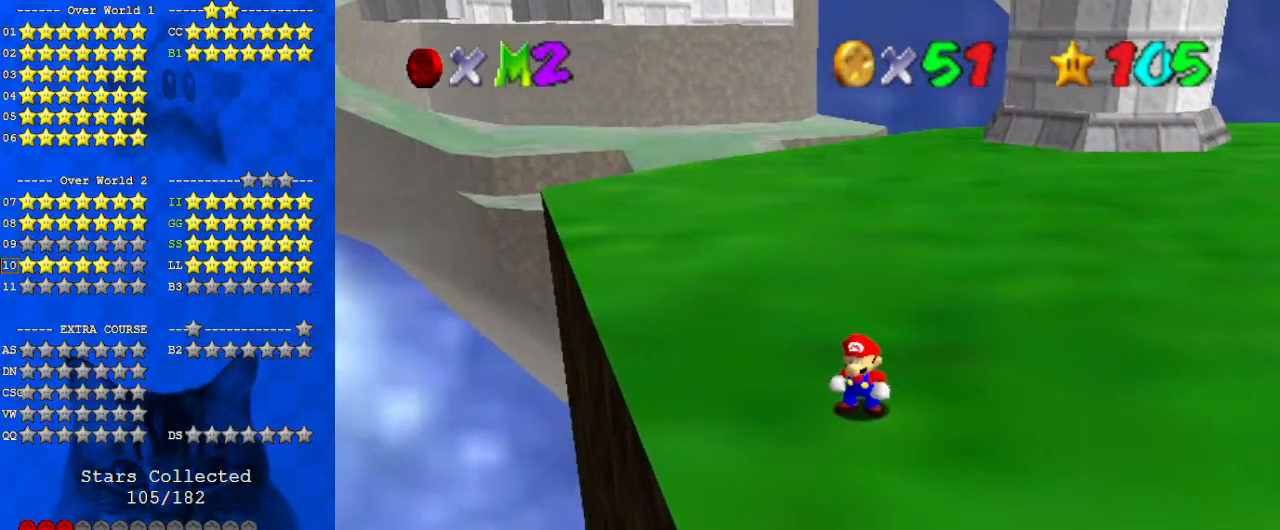
{"keys": [], "events": []}
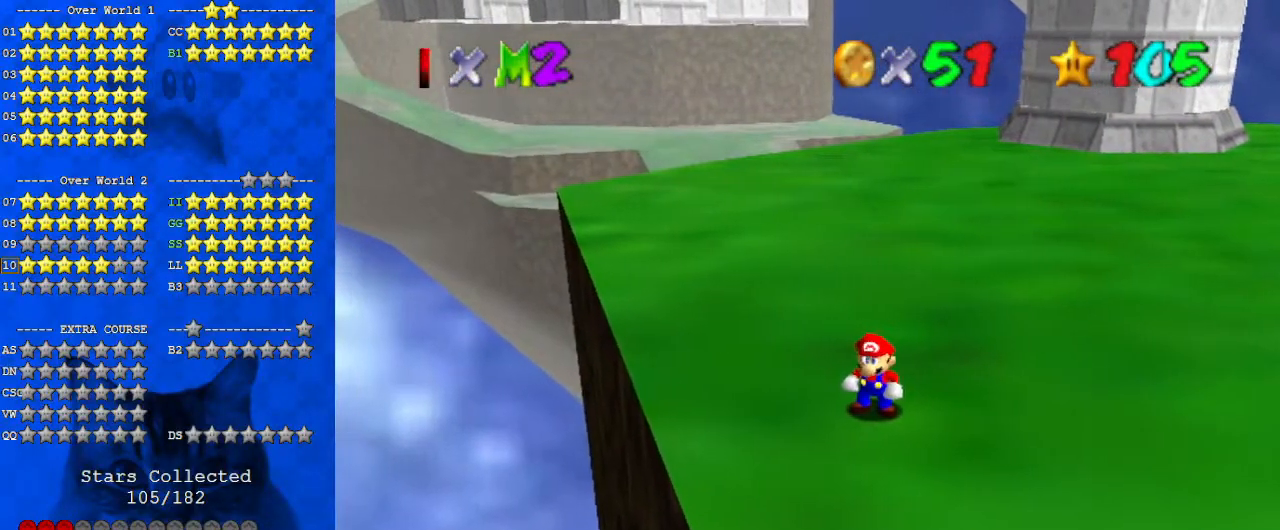
{"keys": [], "events": []}
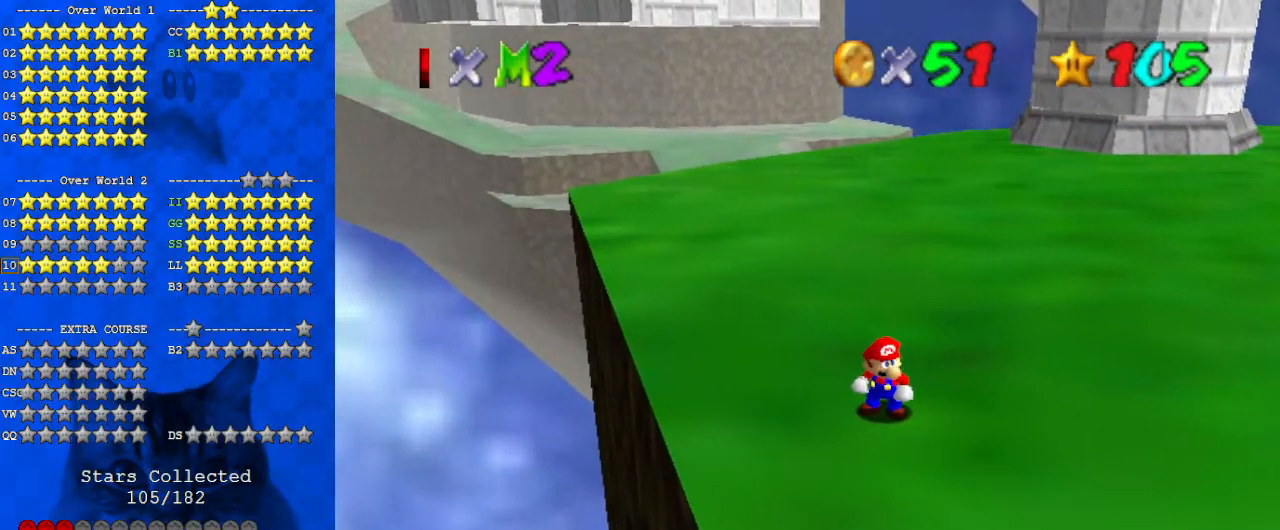
{"keys": [], "events": []}
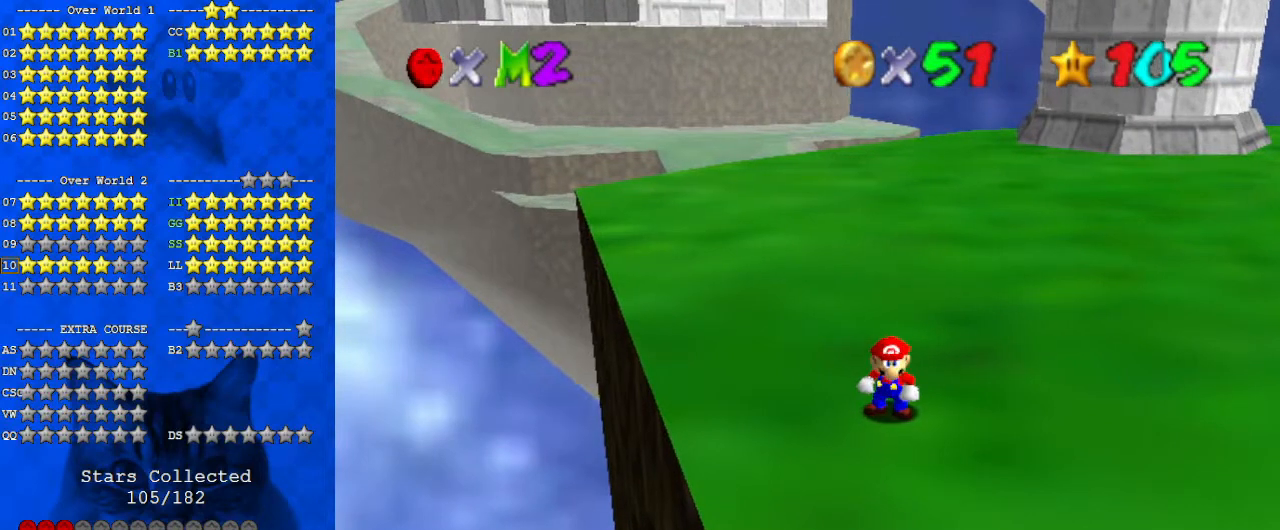
{"keys": [], "events": [[400, "return", "down"], [500, "return", "up"]]}
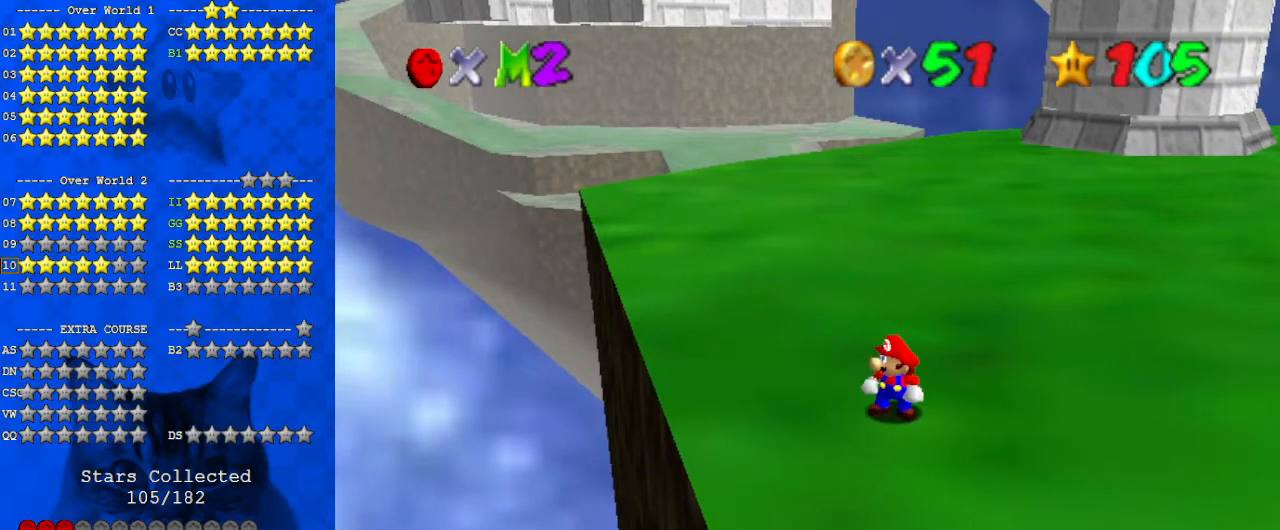
{"keys": ["y"], "events": [[433, "y", "down"]]}
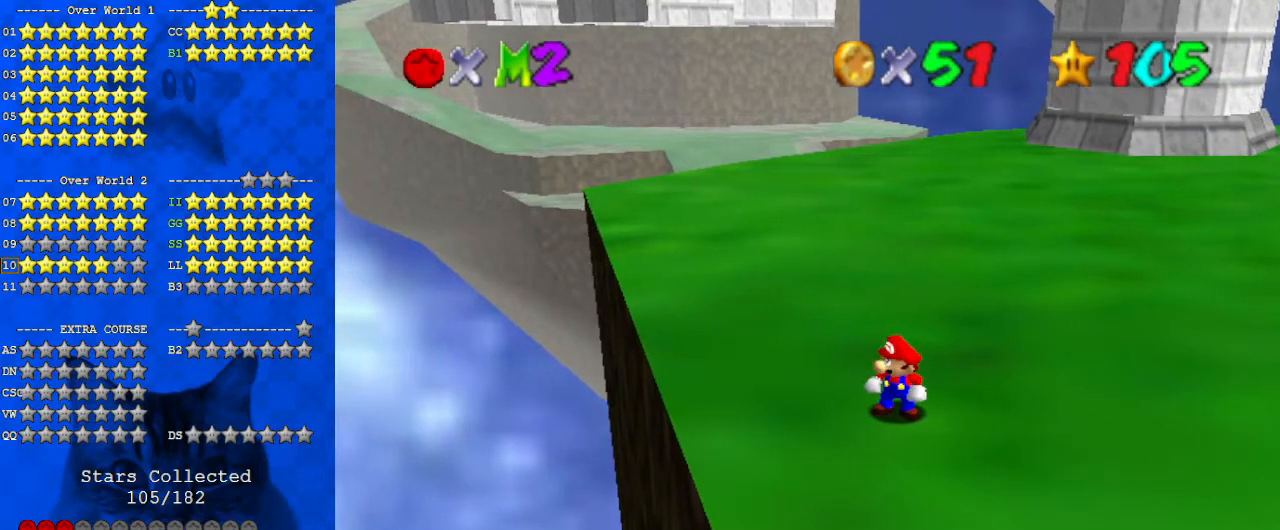
{"keys": [], "events": [[67, "y", "up"]]}
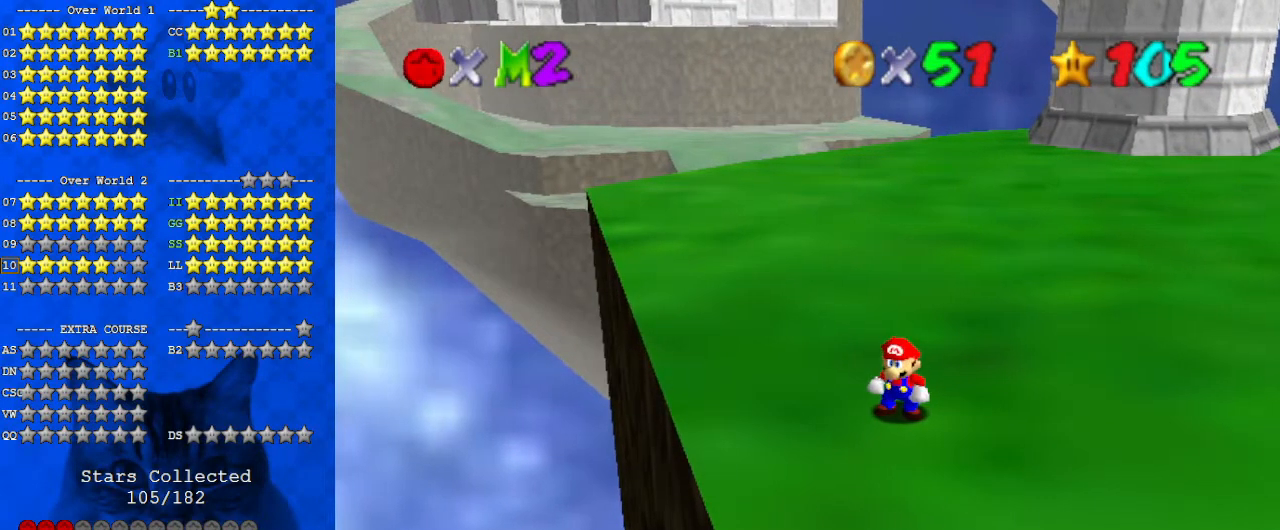
{"keys": [], "events": []}
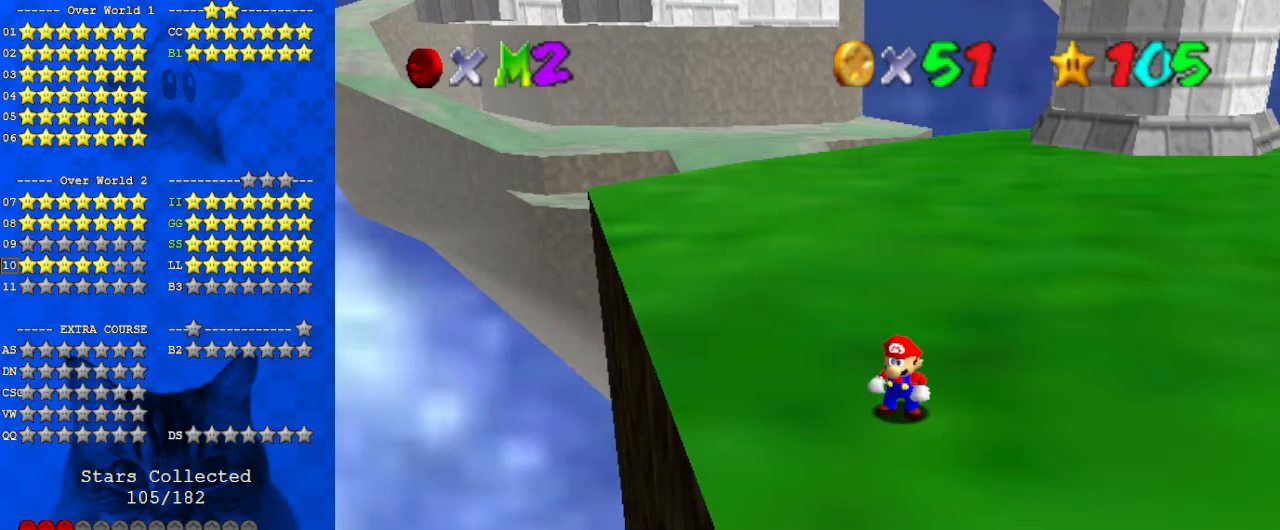
{"keys": [], "events": []}
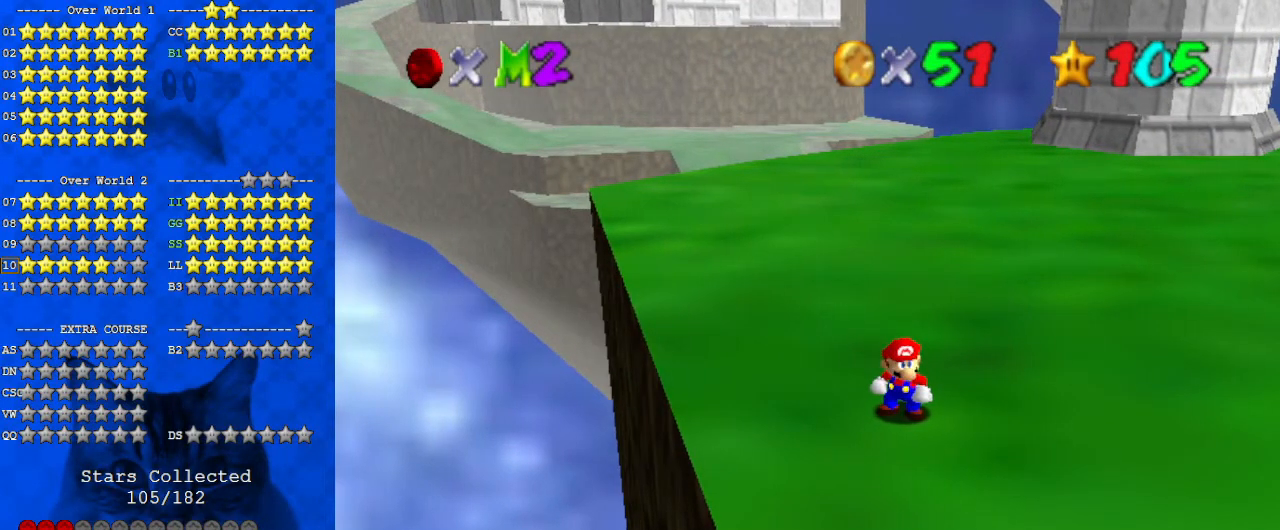
{"keys": [], "events": []}
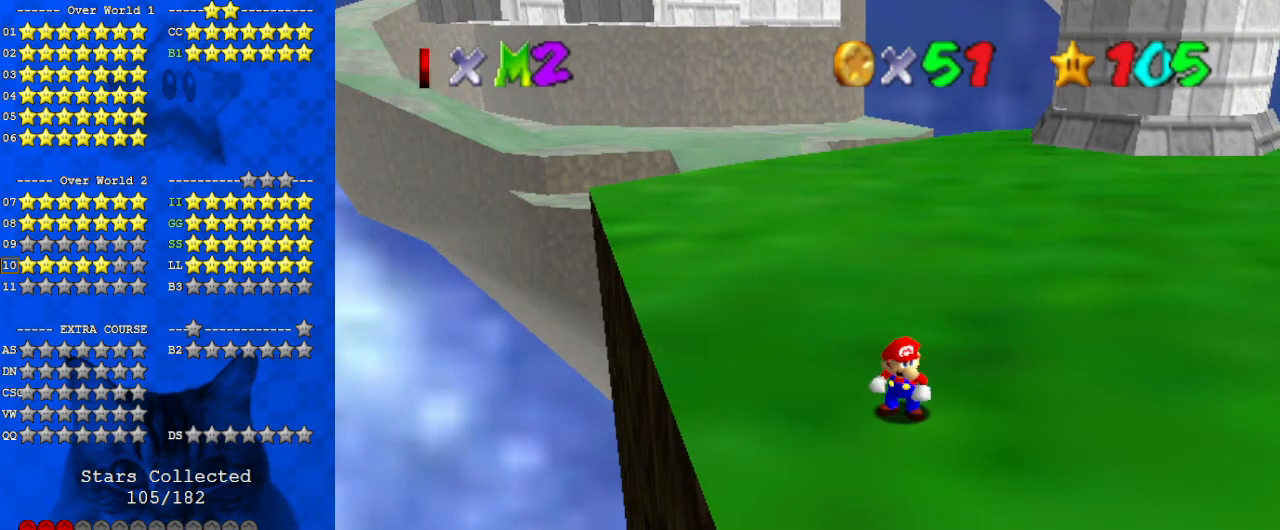
{"keys": [], "events": [[67, "s", "down"], [133, "s", "up"]]}
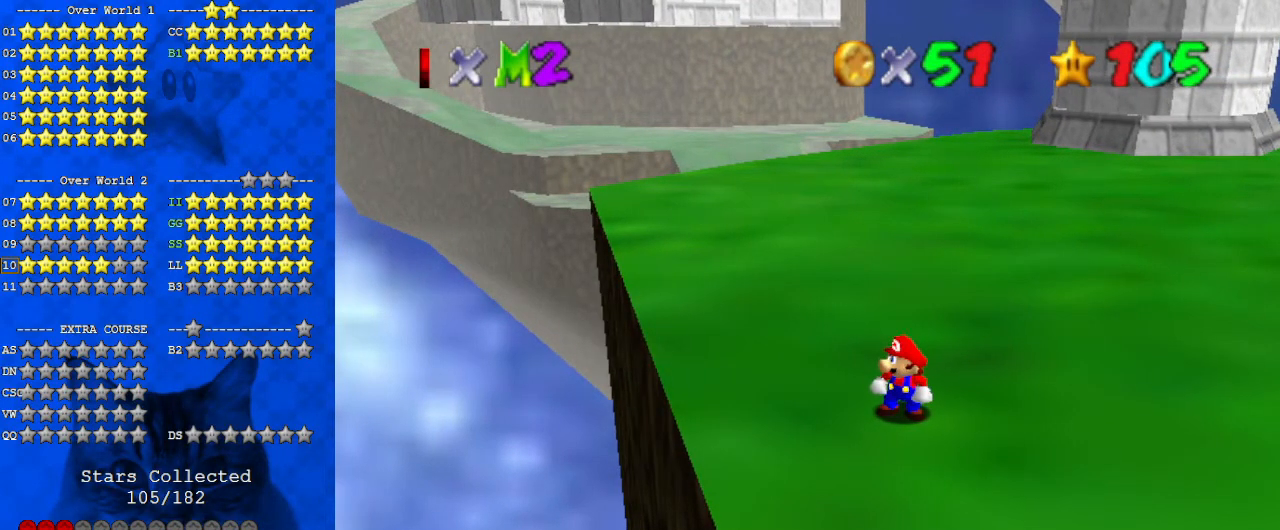
{"keys": [], "events": []}
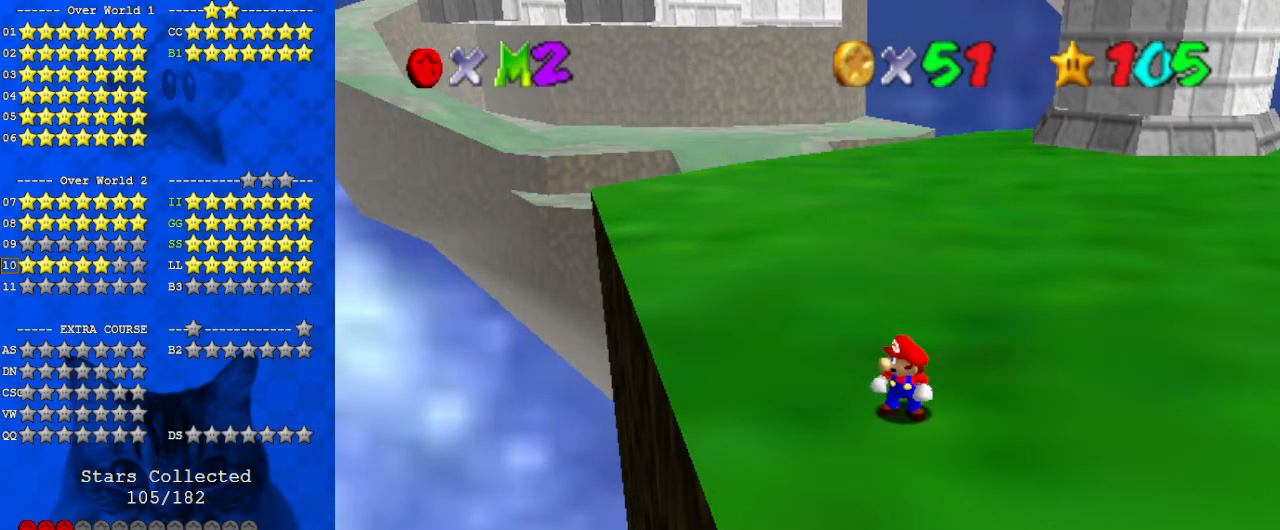
{"keys": [], "events": []}
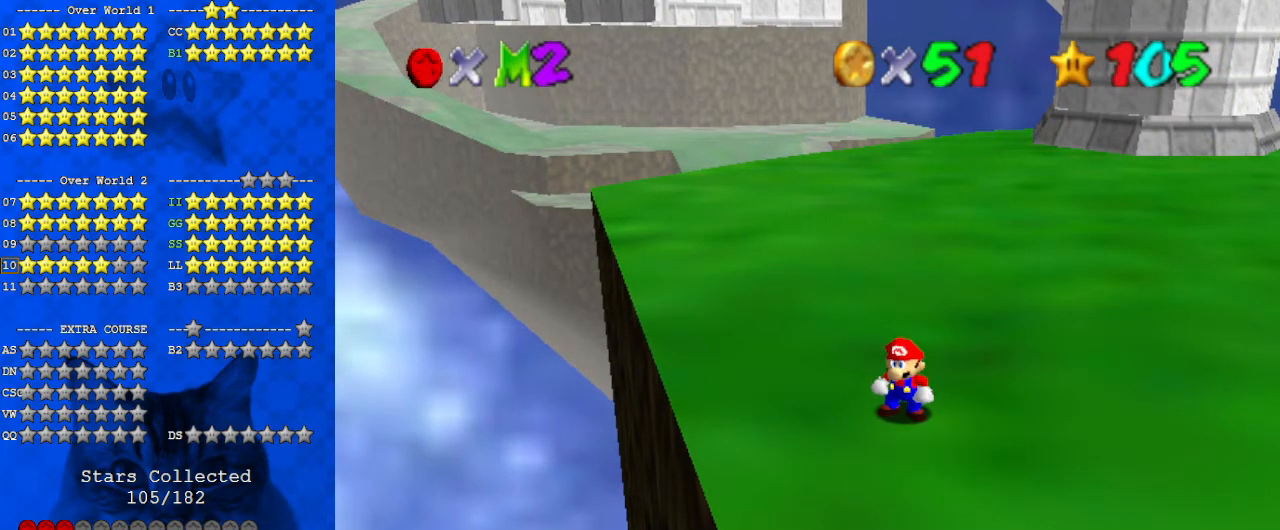
{"keys": [], "events": [[200, "a", "down"], [400, "a", "up"]]}
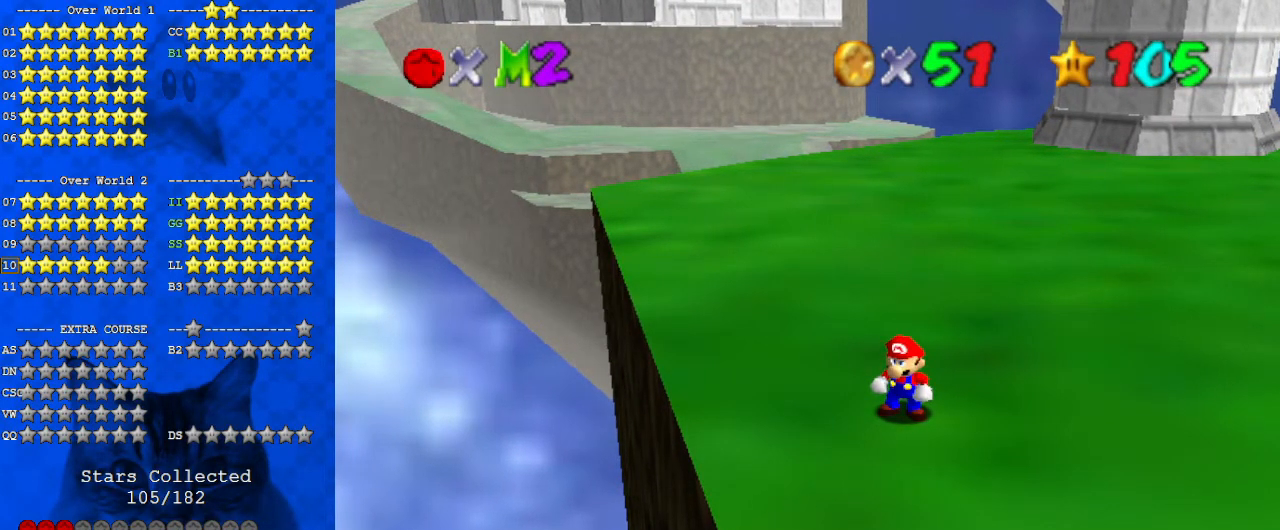
{"keys": [], "events": [[133, "y", "down"], [233, "y", "up"], [267, "w", "down"], [400, "w", "up"]]}
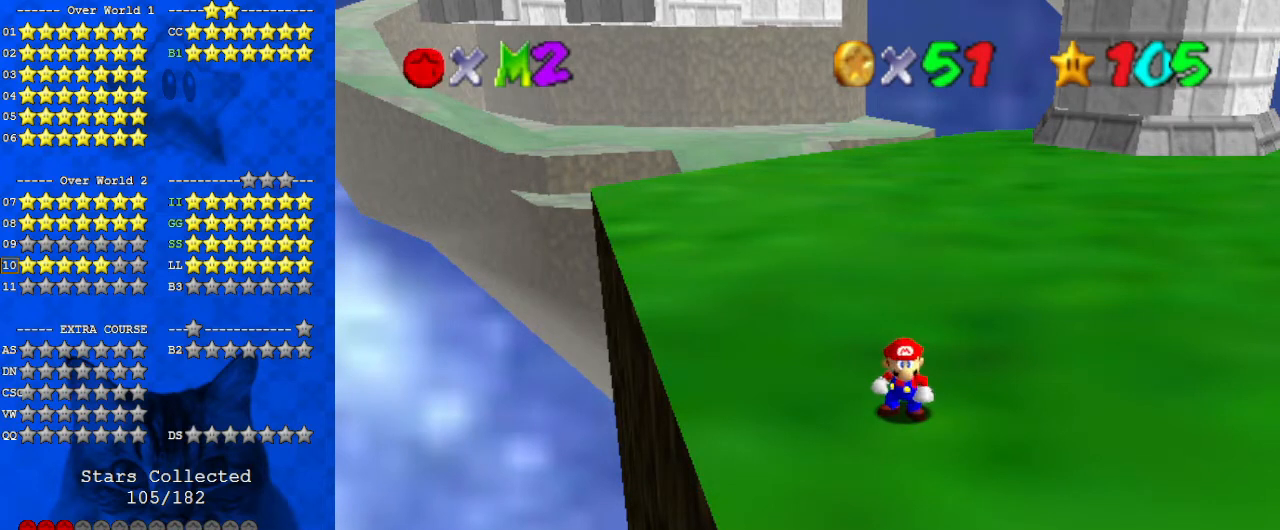
{"keys": [], "events": []}
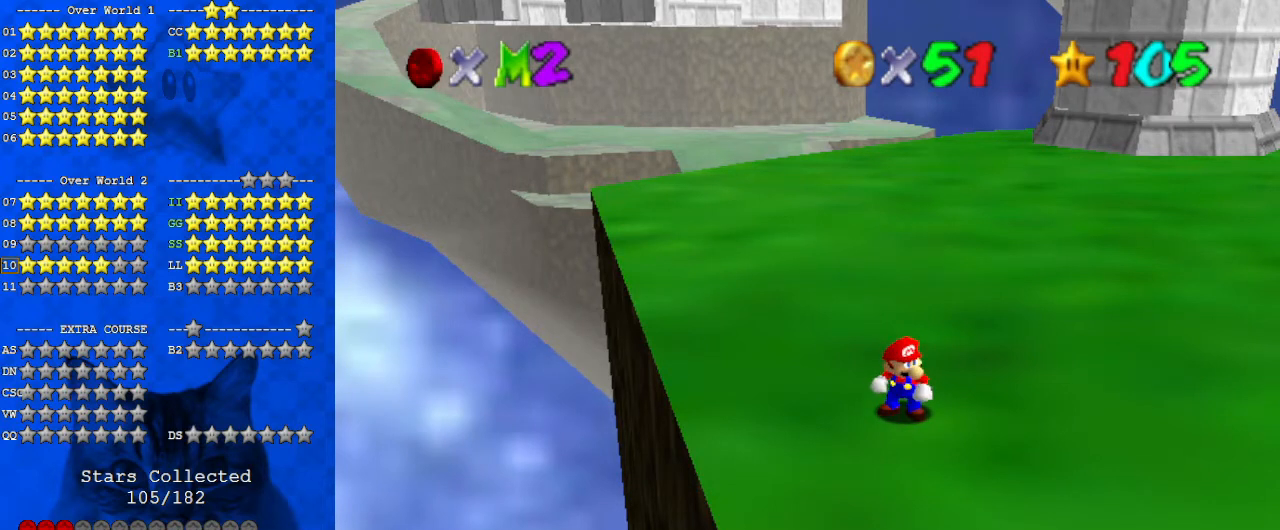
{"keys": ["shift"], "events": [[200, "shift", "down"]]}
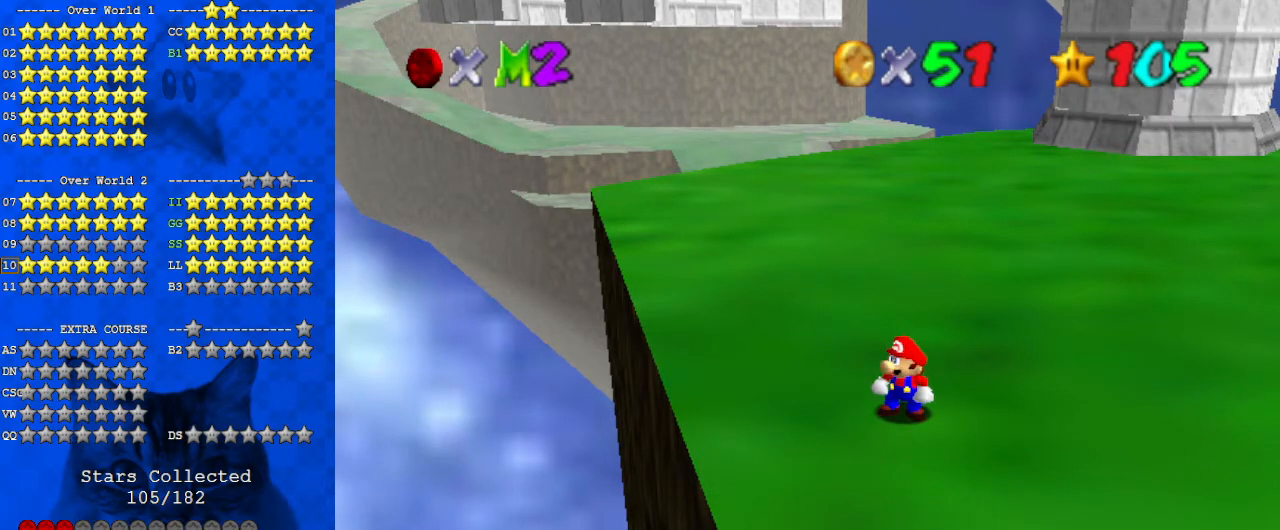
{"keys": [], "events": [[233, "shift", "up"]]}
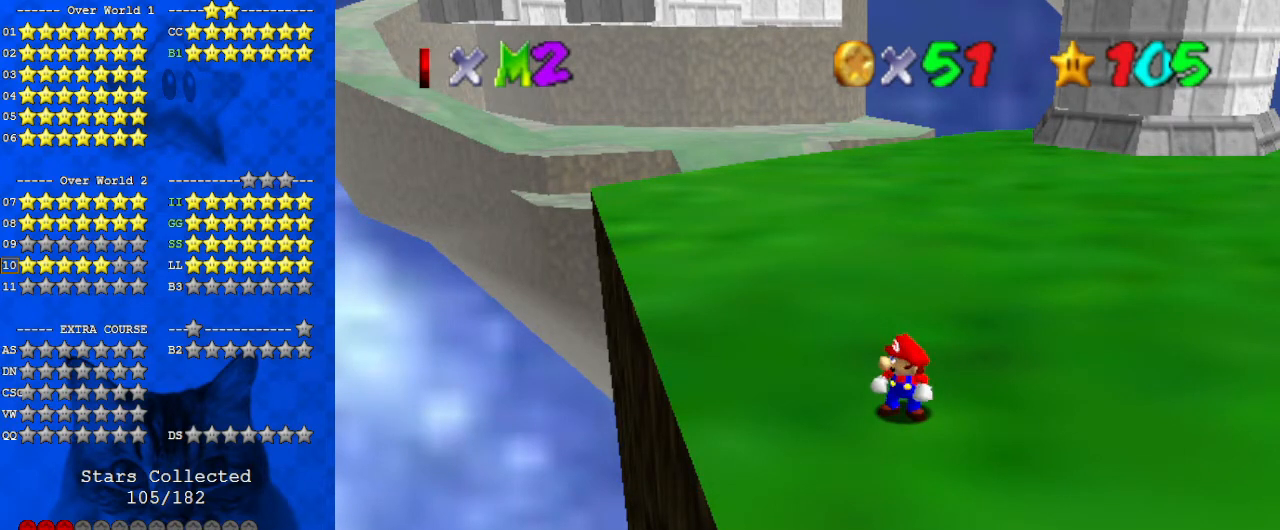
{"keys": ["shift"], "events": [[267, "shift", "down"]]}
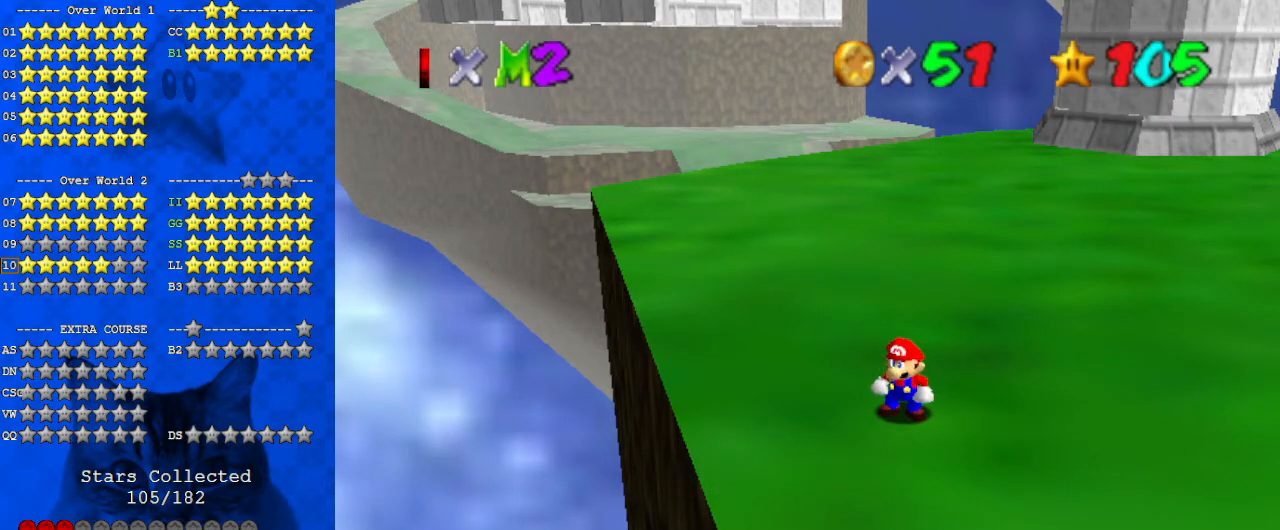
{"keys": [], "events": [[33, "shift", "up"], [300, "a", "down"], [433, "a", "up"]]}
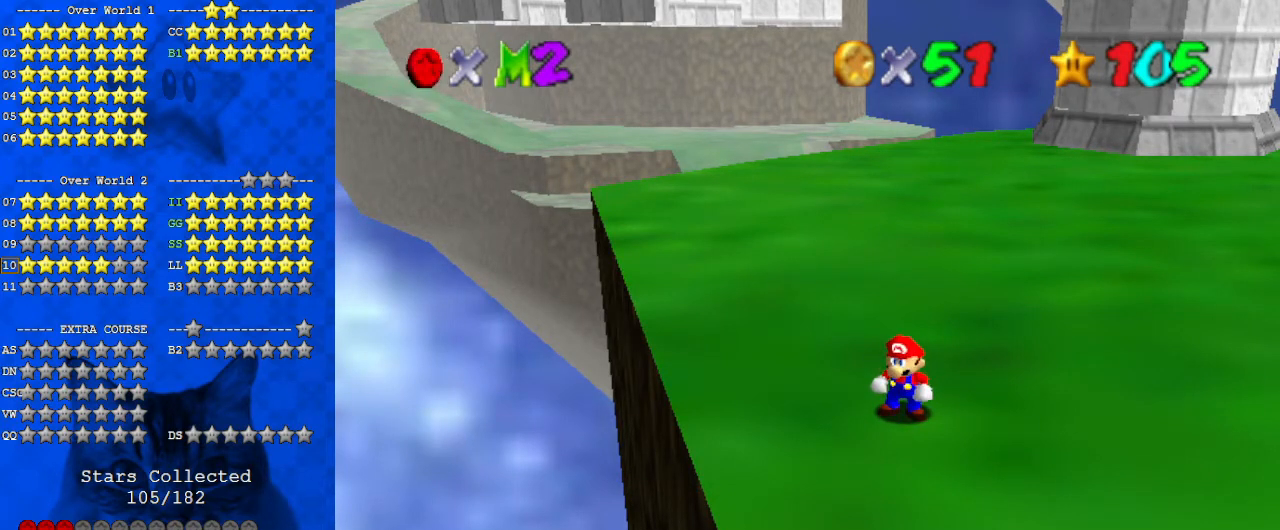
{"keys": [], "events": []}